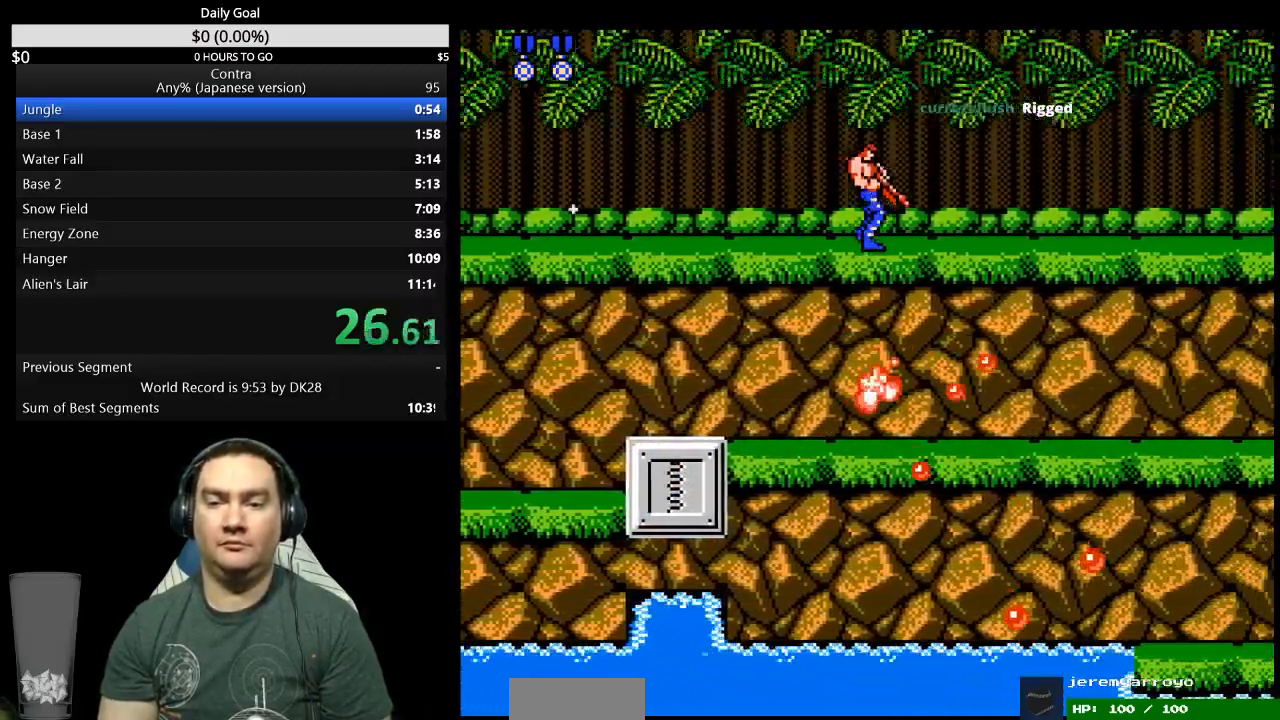
Gameplay with a controller (Nintendo layout); each line is a JSON object with the inputs held at the frame after it. "events" lists button and stick changes between this image and that frame as [ms after this image, input, new state], when the widget could be followed in between. Not read: B L3 R3 START.
{"buttons": ["DPAD_DOWN", "DPAD_RIGHT"], "events": []}
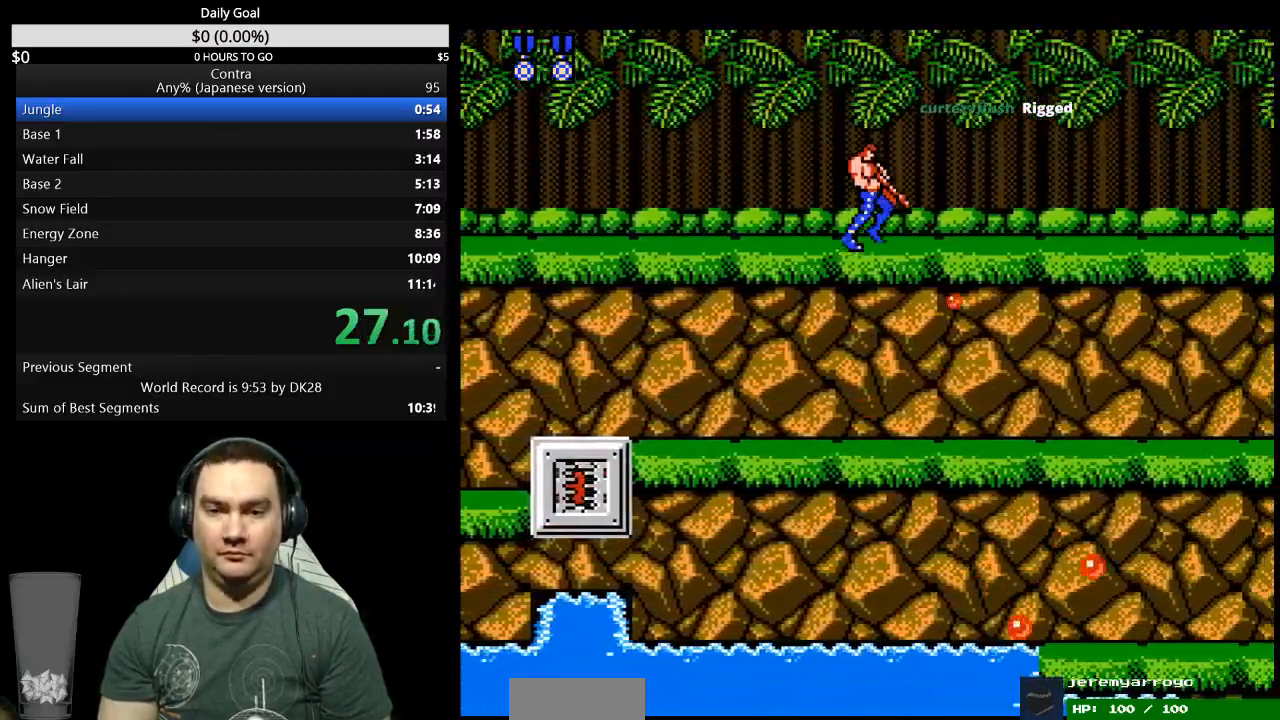
{"buttons": ["DPAD_DOWN", "DPAD_RIGHT"], "events": []}
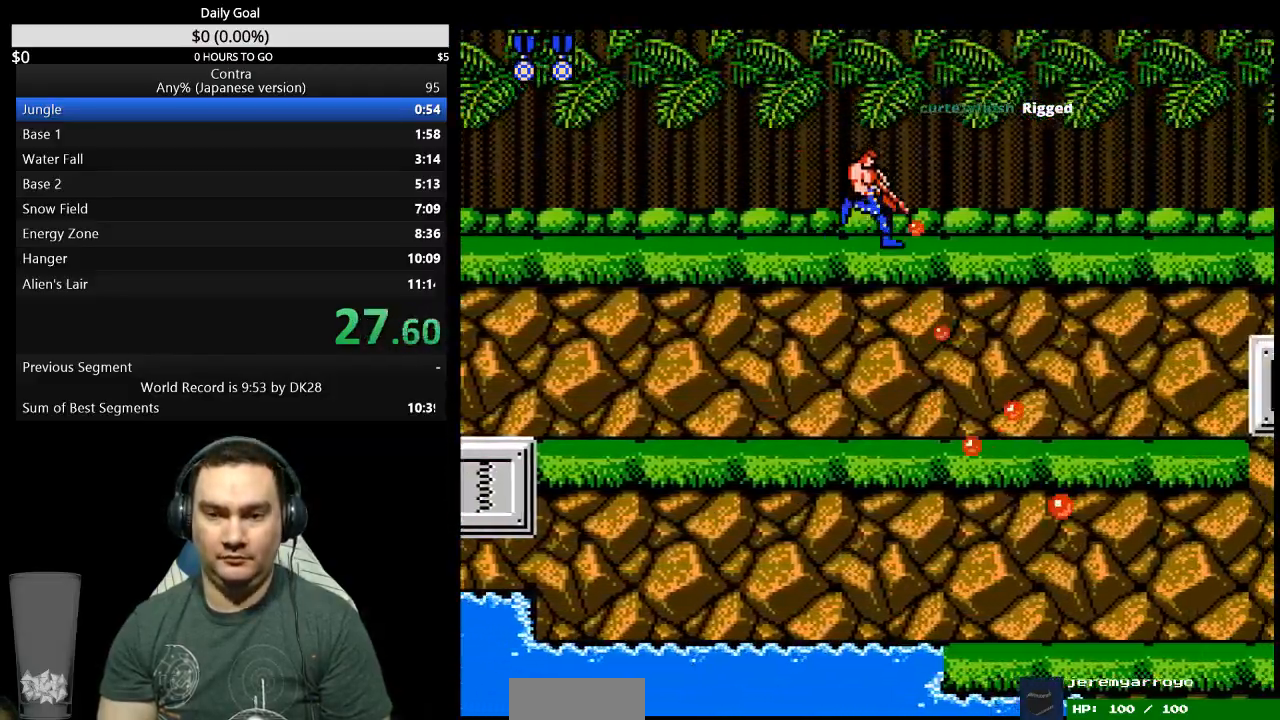
{"buttons": ["DPAD_DOWN", "DPAD_RIGHT"], "events": []}
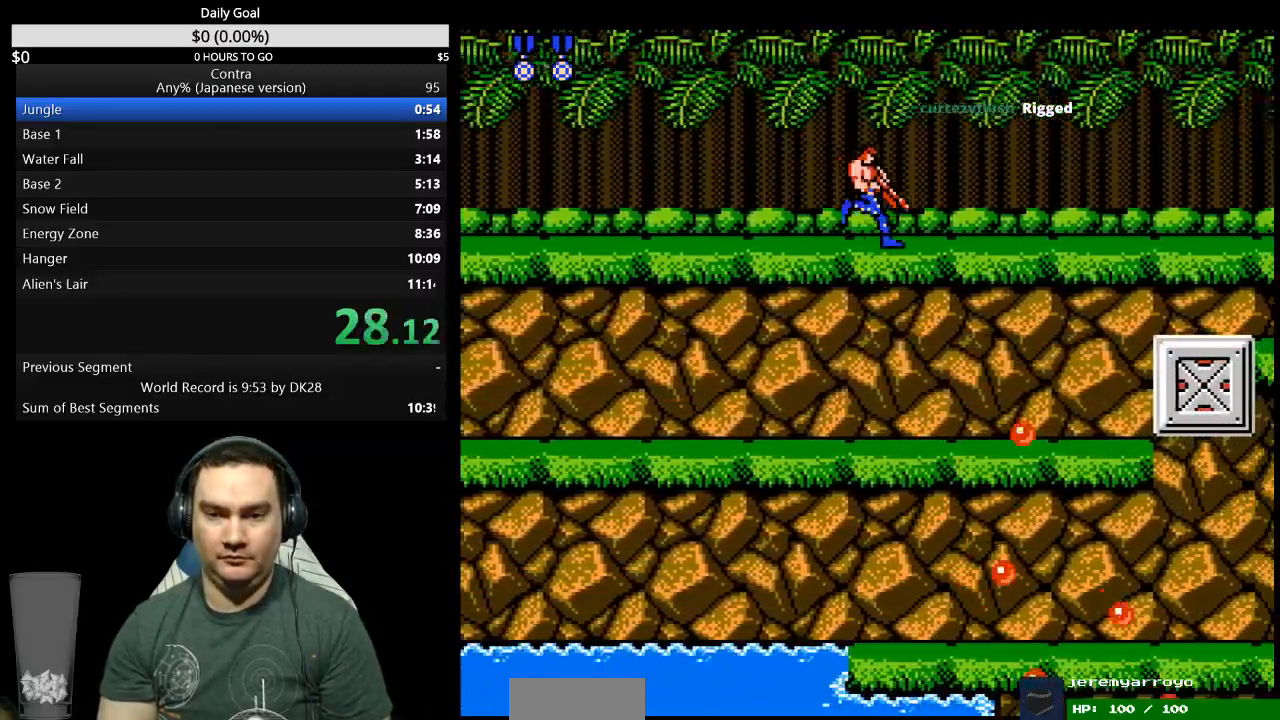
{"buttons": ["DPAD_DOWN", "DPAD_RIGHT"], "events": []}
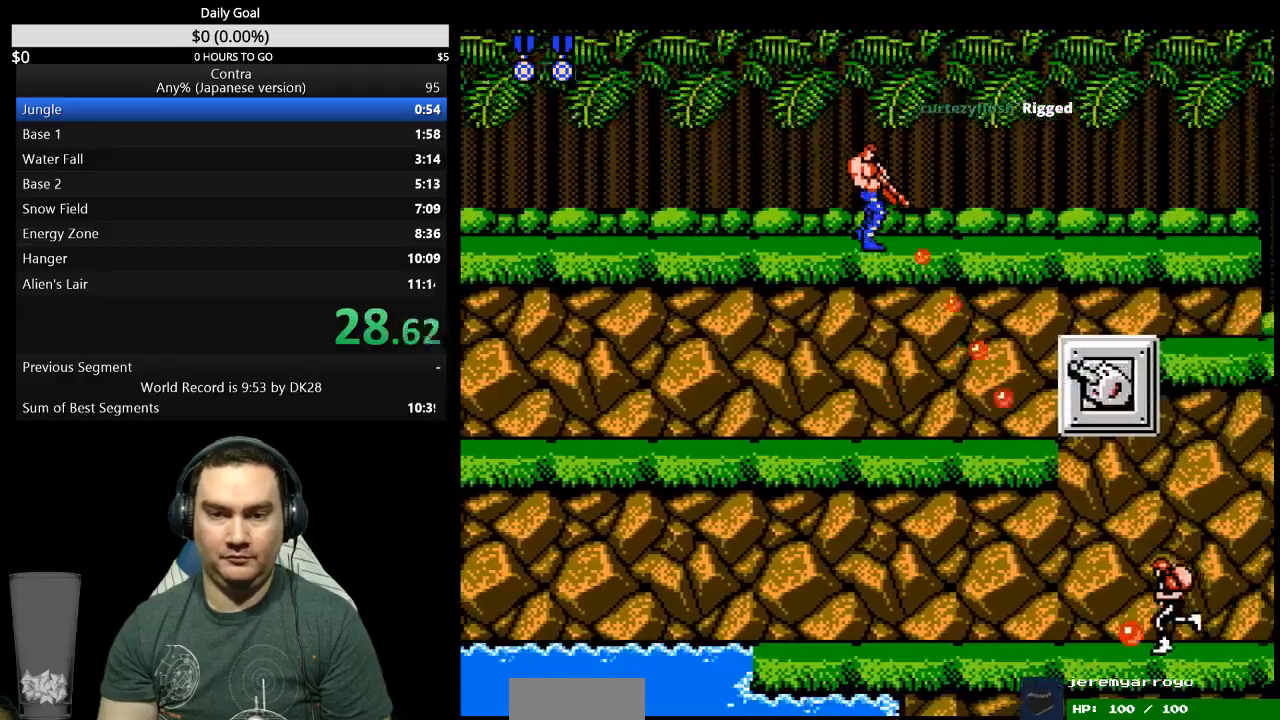
{"buttons": ["DPAD_DOWN", "DPAD_RIGHT"], "events": []}
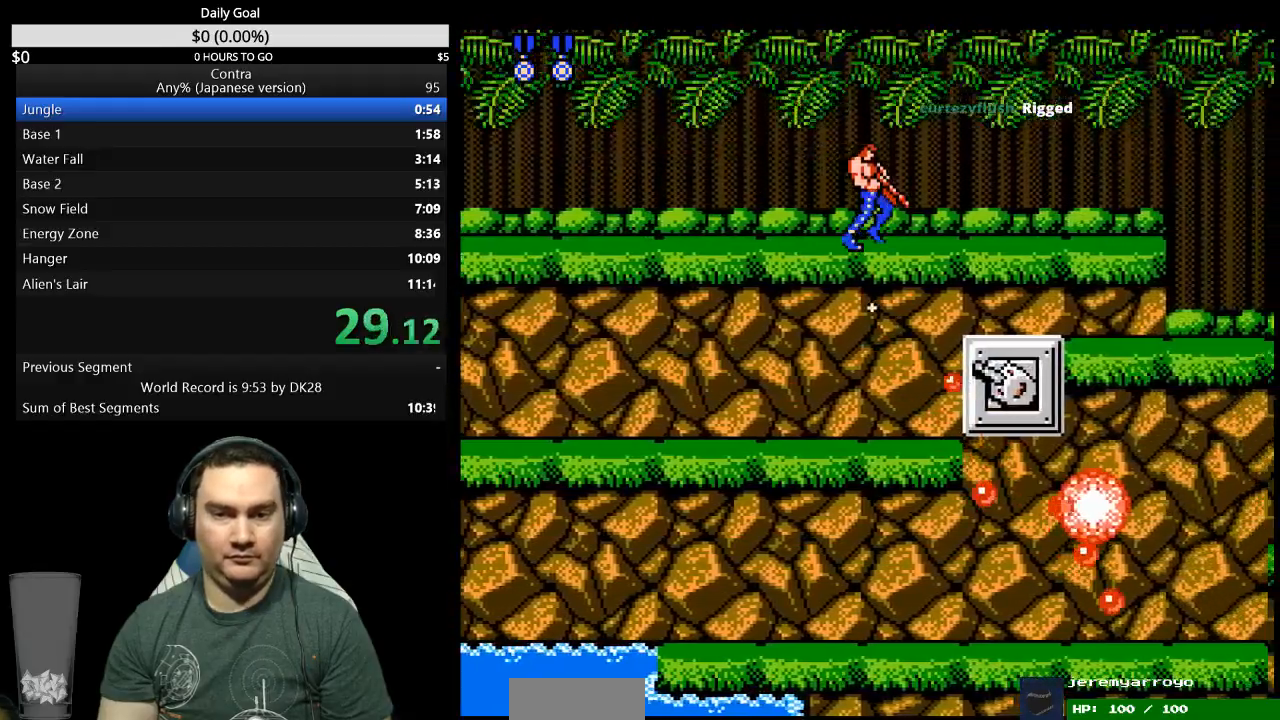
{"buttons": ["DPAD_DOWN", "DPAD_RIGHT"], "events": []}
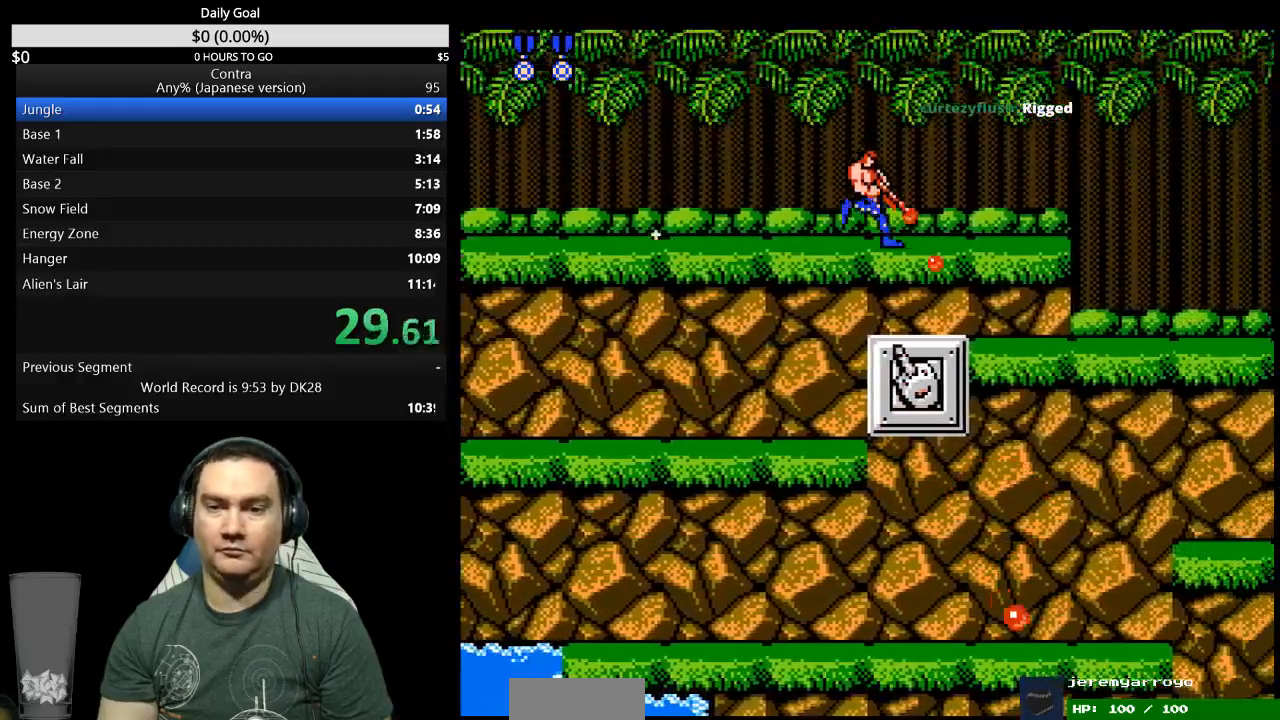
{"buttons": ["DPAD_DOWN", "DPAD_RIGHT"], "events": []}
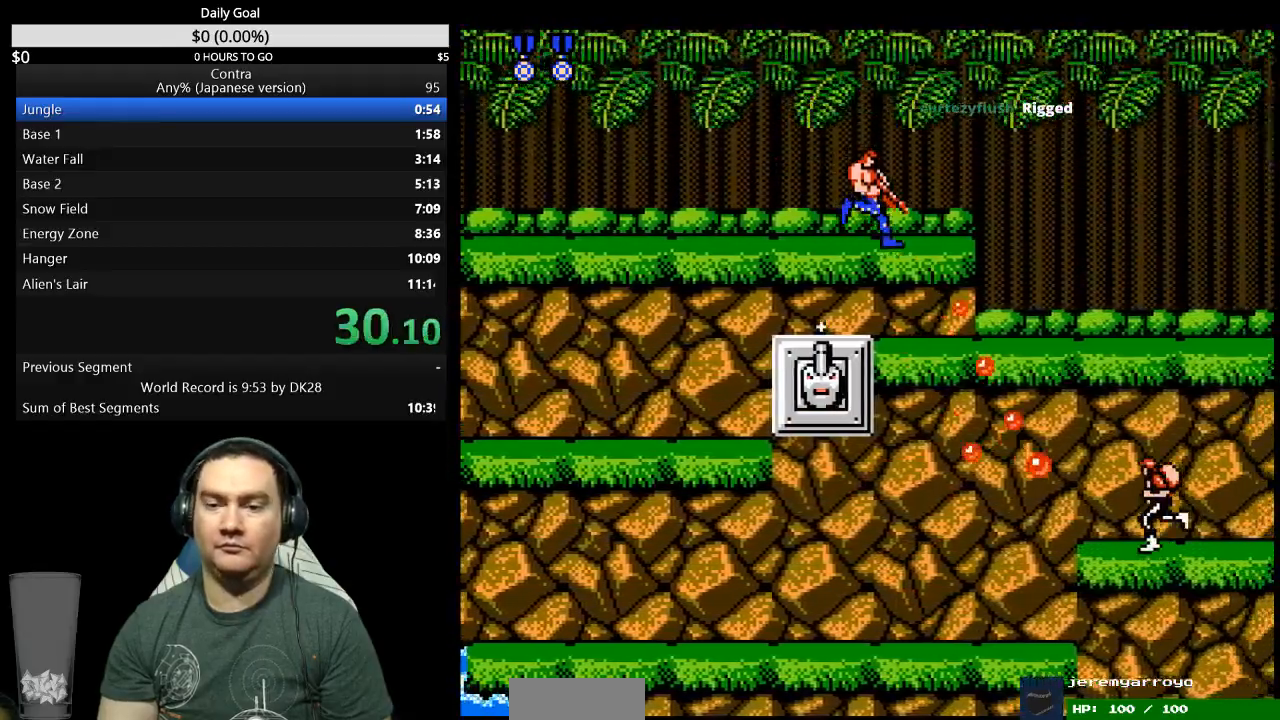
{"buttons": ["DPAD_DOWN", "DPAD_RIGHT"], "events": []}
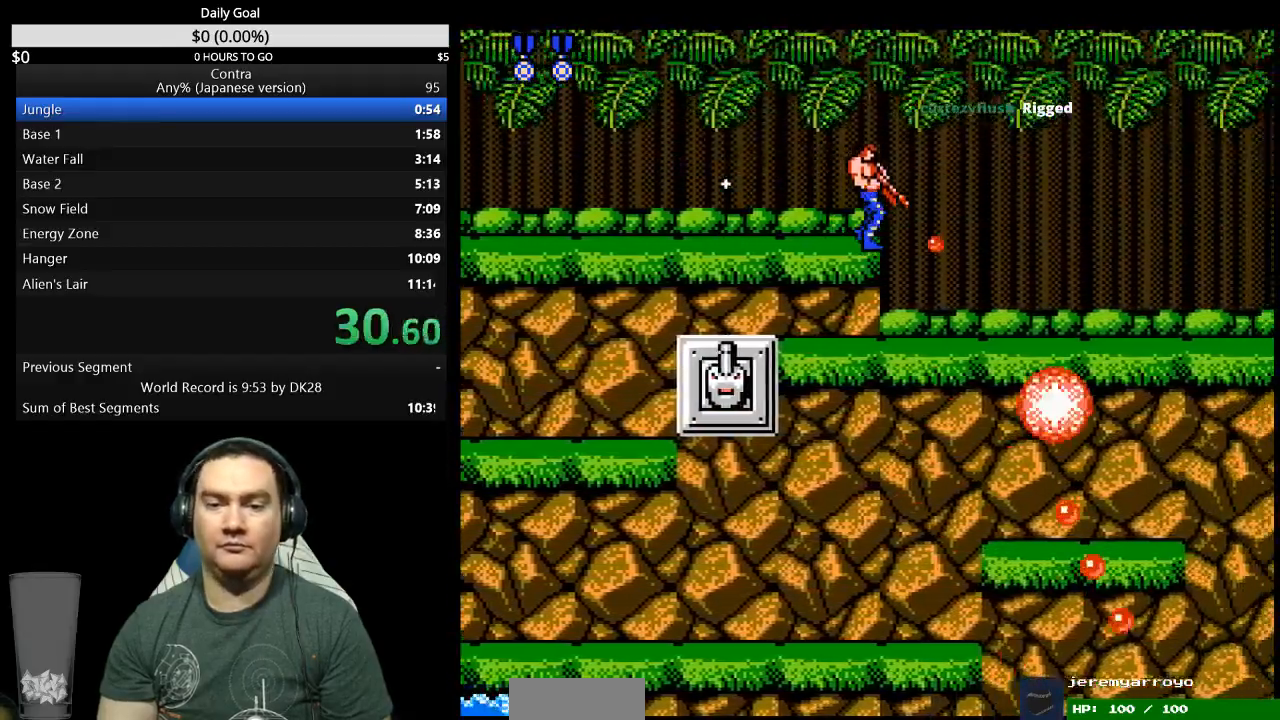
{"buttons": ["DPAD_RIGHT"], "events": [[33, "DPAD_DOWN", "up"]]}
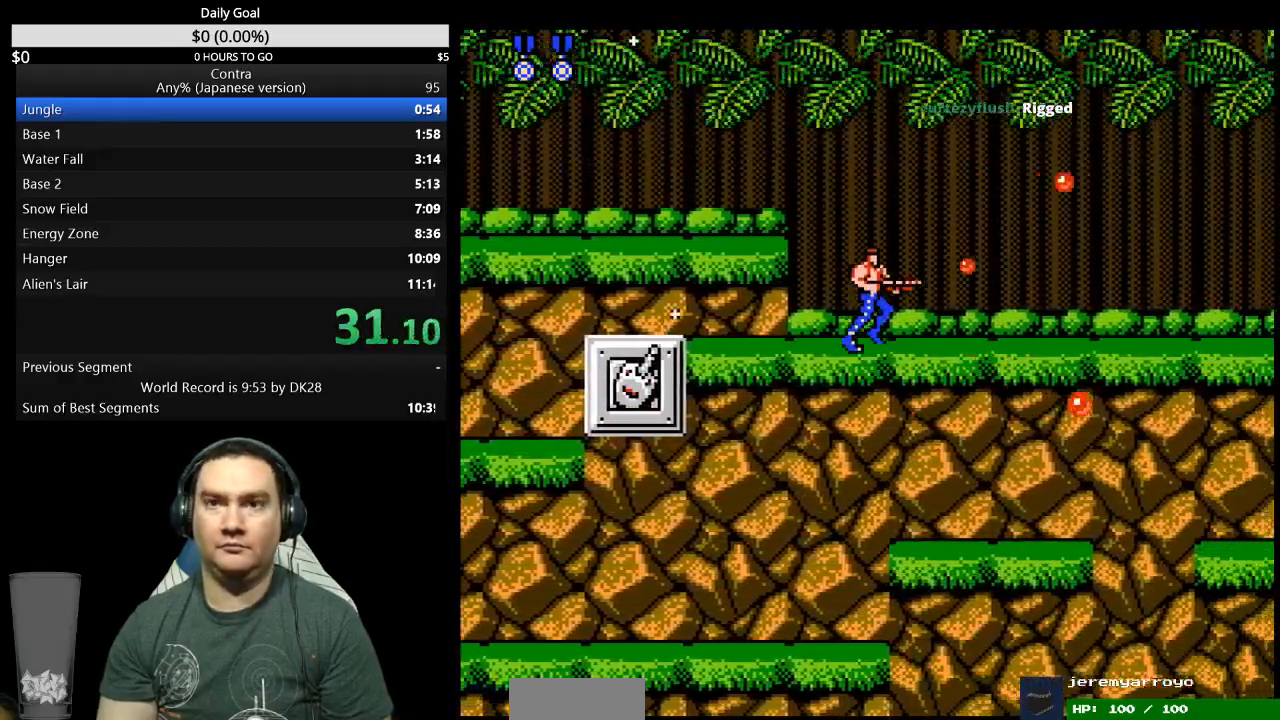
{"buttons": ["DPAD_DOWN", "DPAD_RIGHT"], "events": [[200, "DPAD_DOWN", "down"]]}
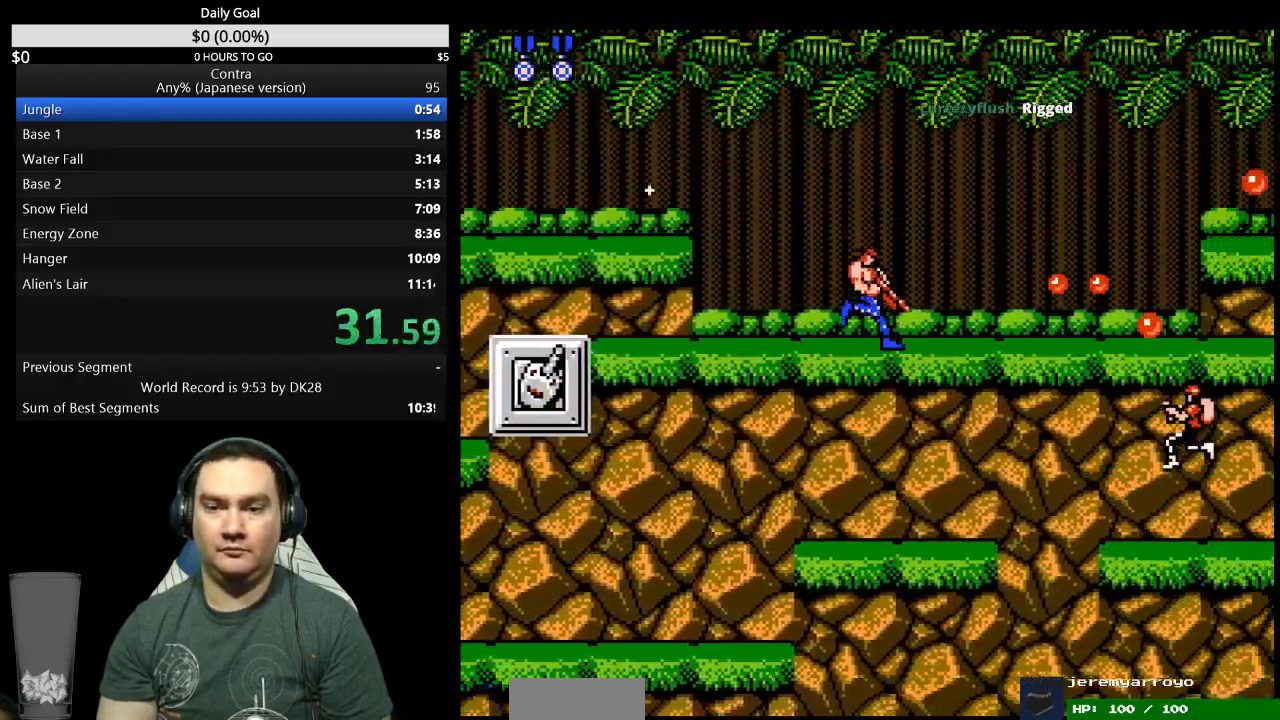
{"buttons": ["DPAD_DOWN", "DPAD_RIGHT"], "events": []}
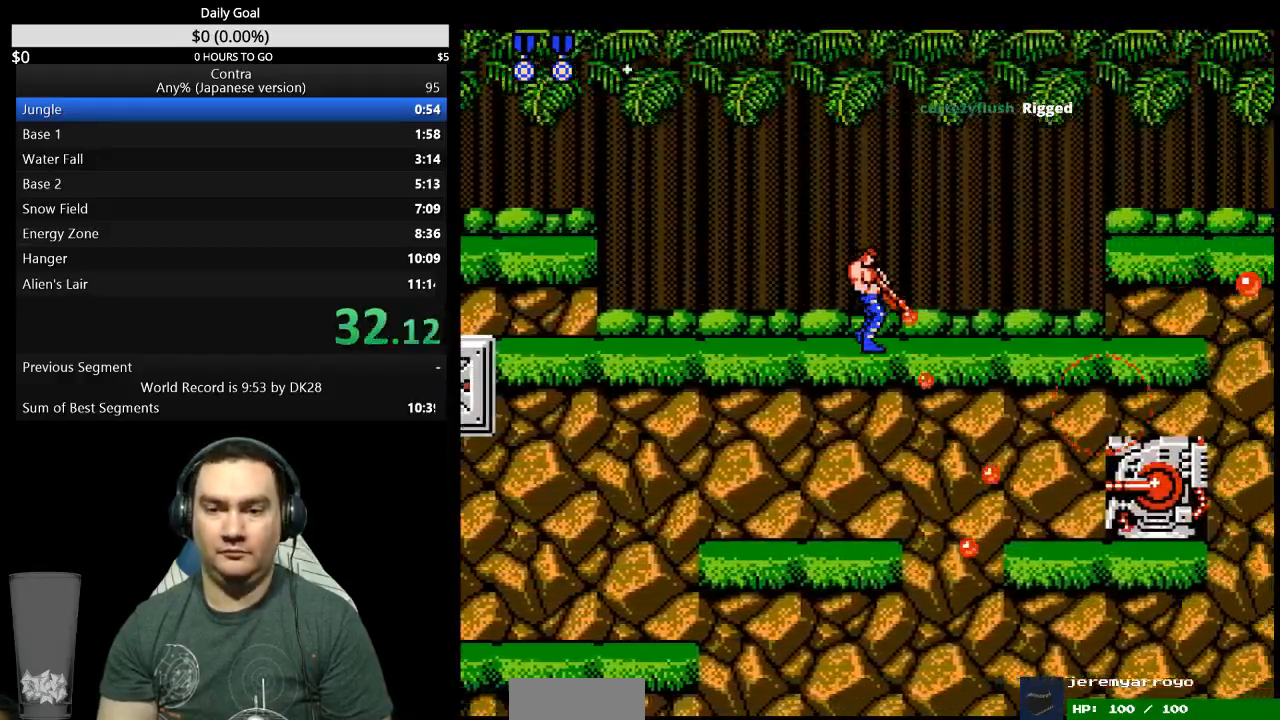
{"buttons": ["DPAD_DOWN", "DPAD_RIGHT"], "events": []}
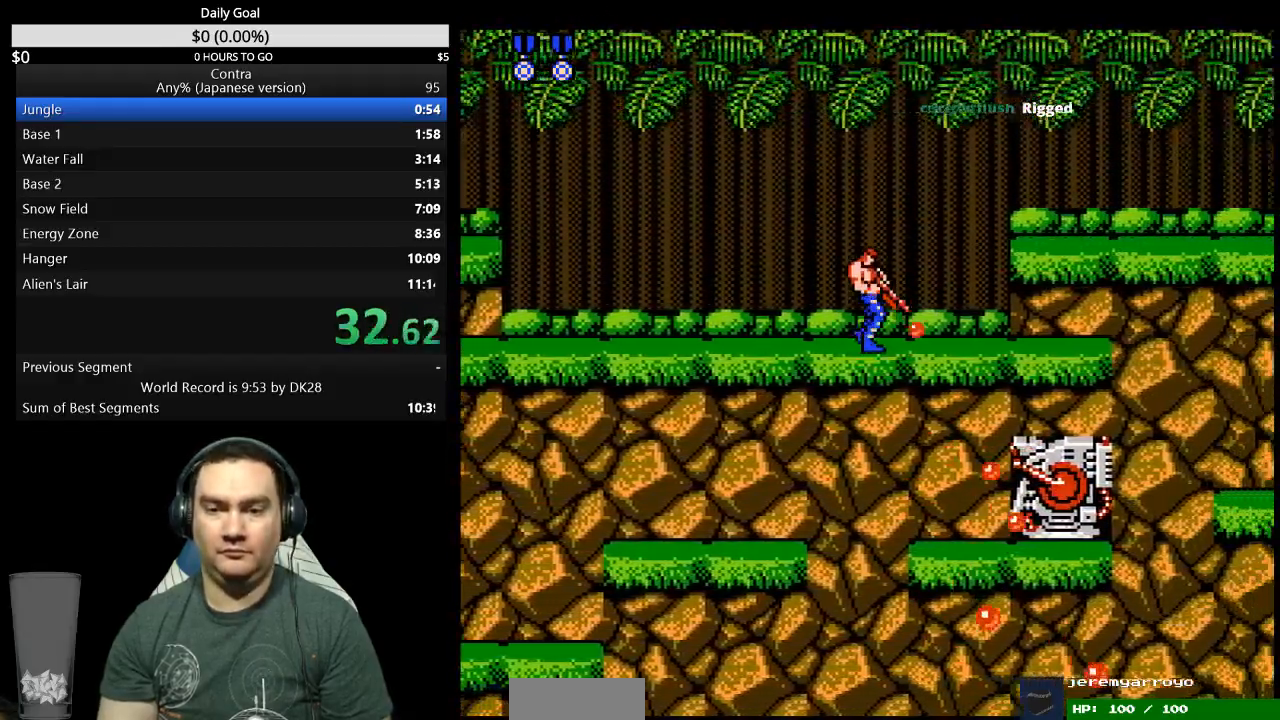
{"buttons": ["A", "DPAD_DOWN", "DPAD_RIGHT"], "events": [[500, "A", "down"]]}
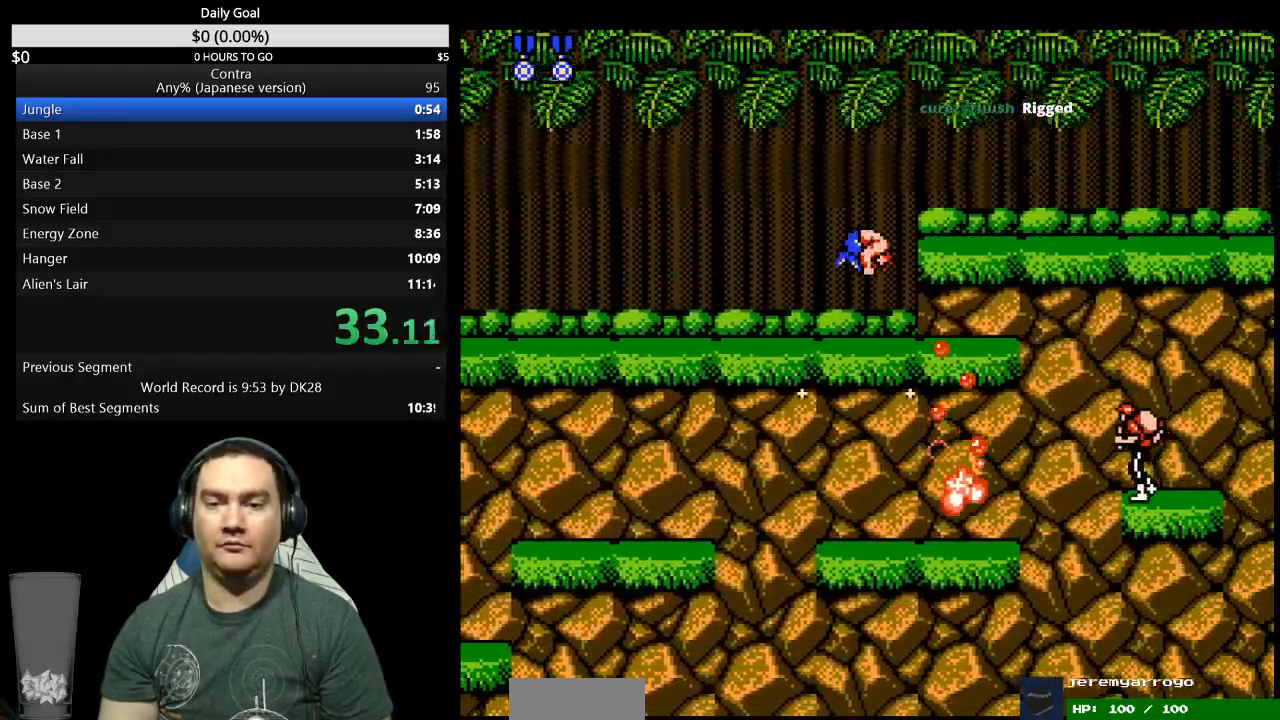
{"buttons": ["DPAD_RIGHT"], "events": [[67, "A", "up"], [133, "DPAD_DOWN", "up"], [167, "DPAD_RIGHT", "up"], [300, "DPAD_RIGHT", "down"]]}
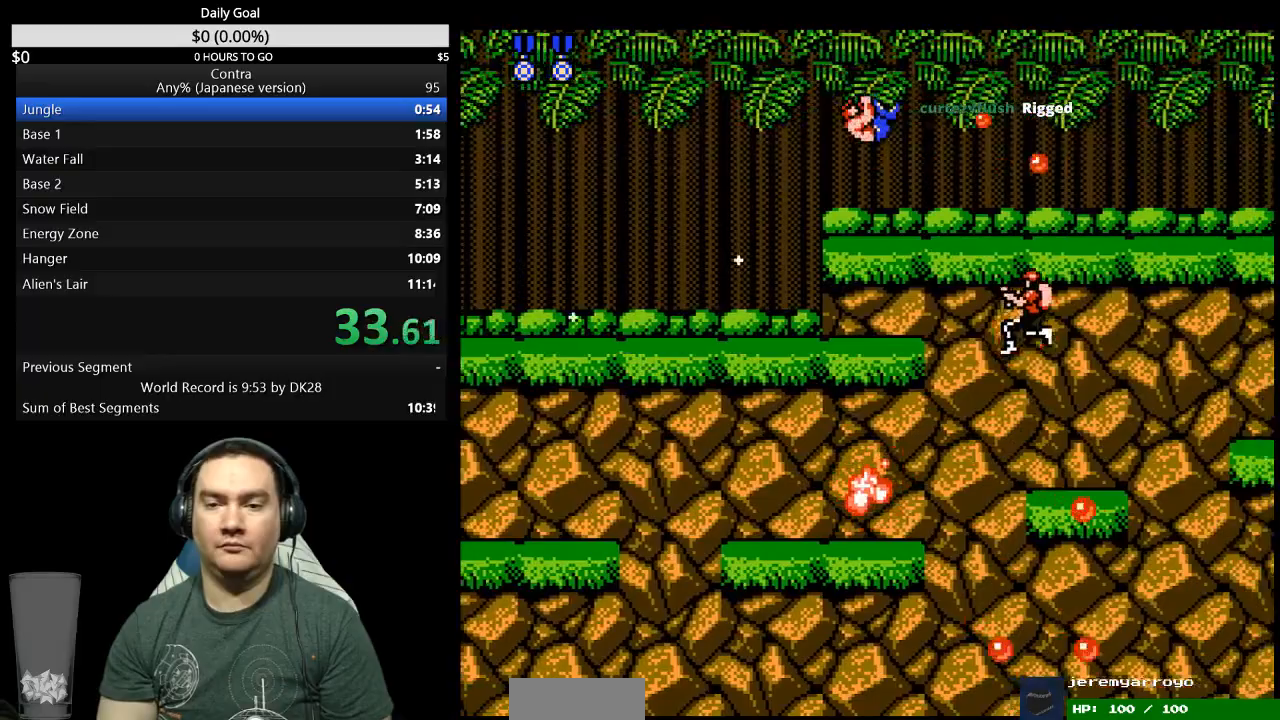
{"buttons": ["DPAD_RIGHT"], "events": []}
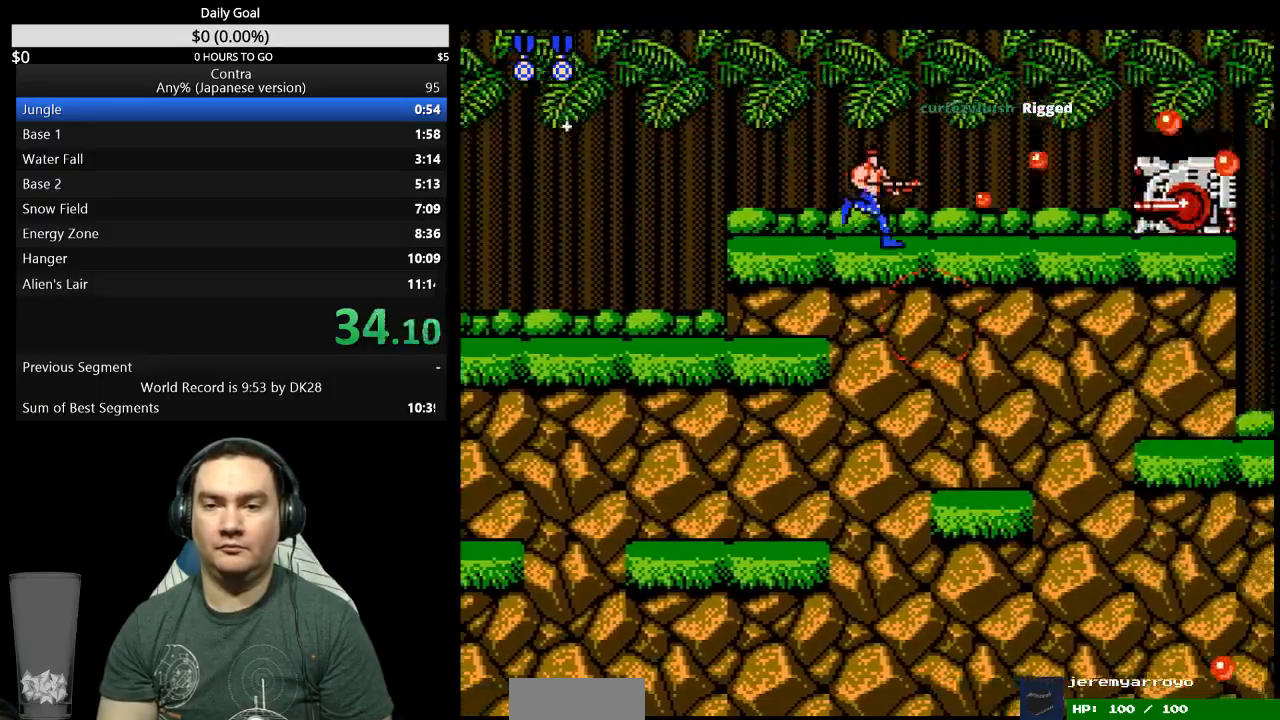
{"buttons": ["DPAD_RIGHT"]}
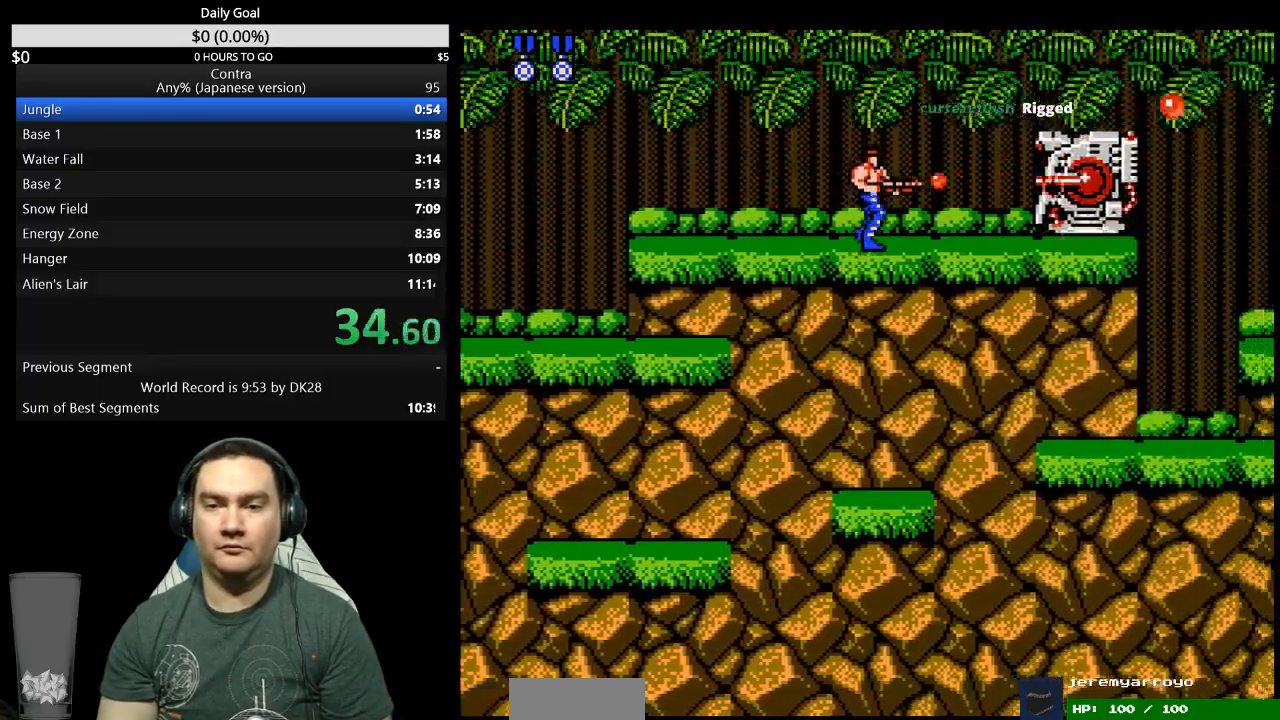
{"buttons": ["DPAD_RIGHT"], "events": []}
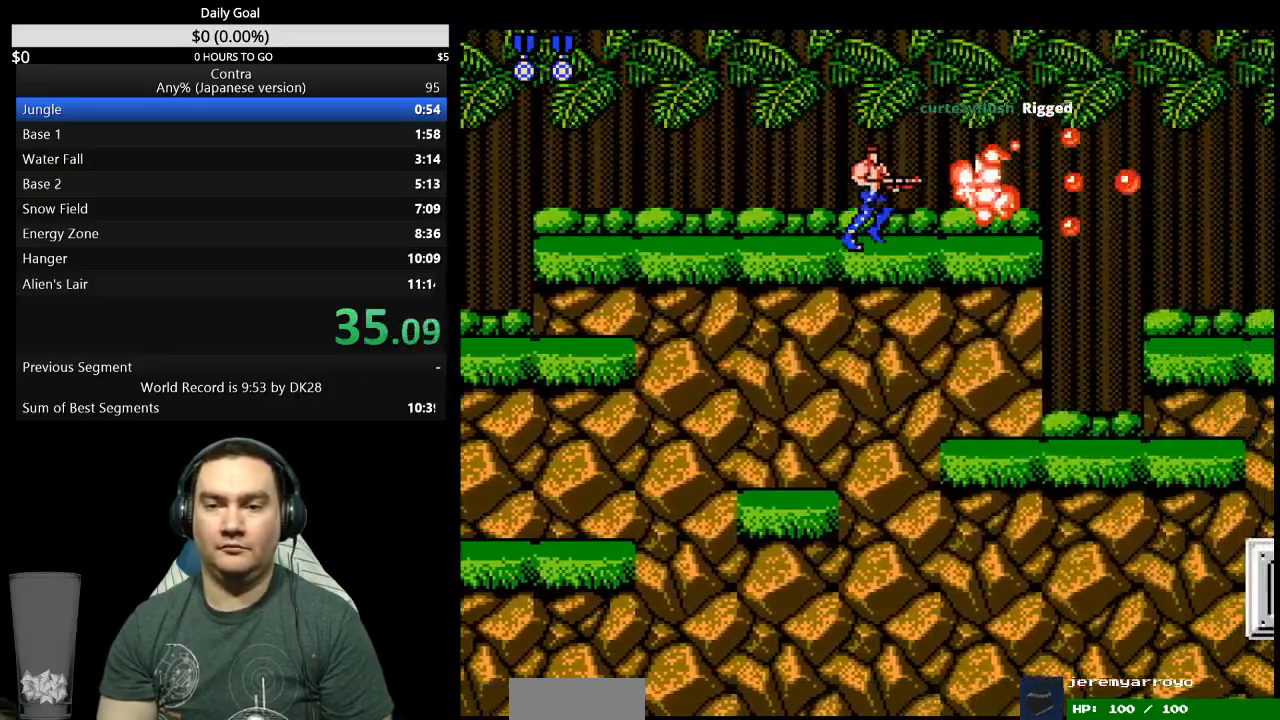
{"buttons": ["DPAD_RIGHT"], "events": []}
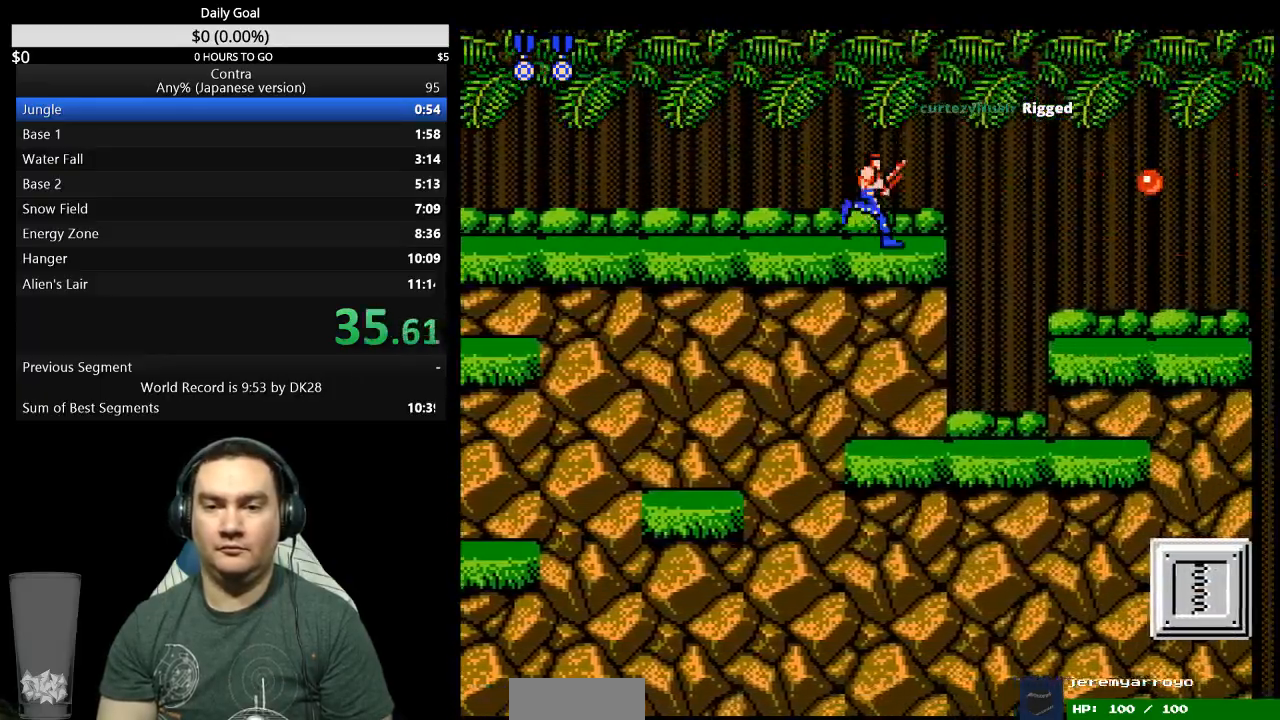
{"buttons": ["DPAD_DOWN", "DPAD_RIGHT"], "events": [[67, "A", "down"], [100, "DPAD_DOWN", "down"], [167, "A", "up"]]}
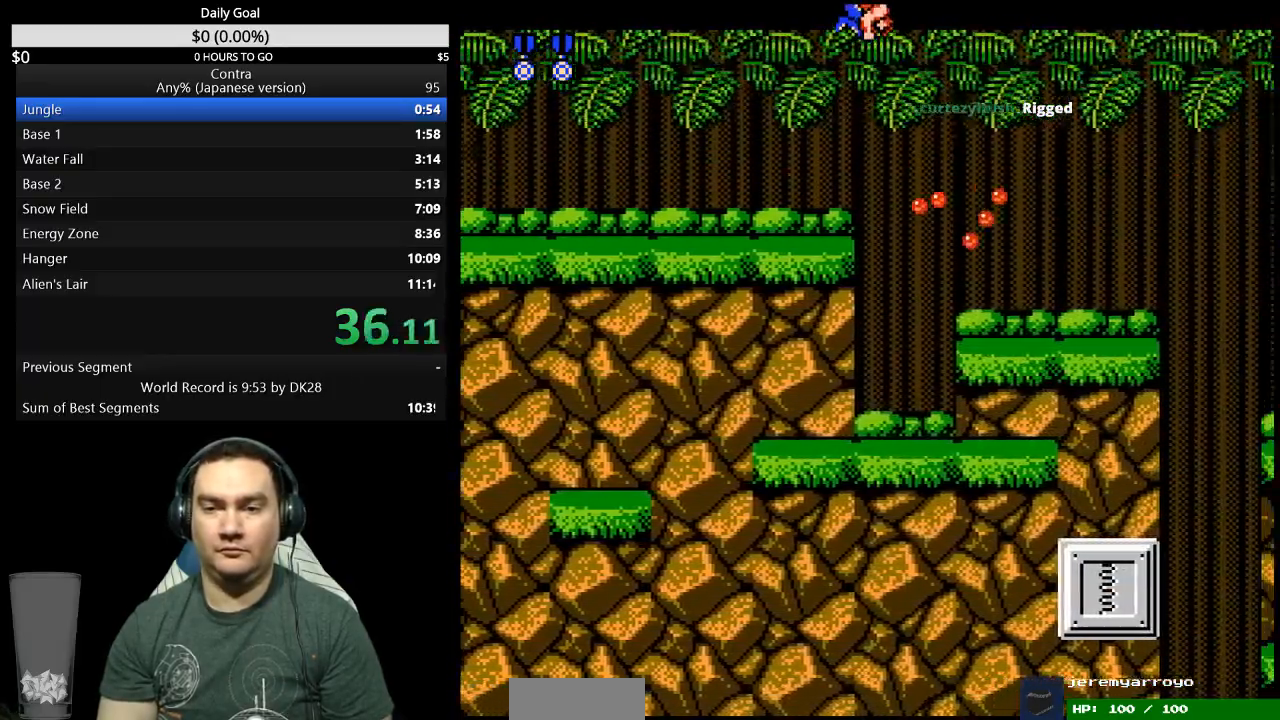
{"buttons": ["DPAD_RIGHT"], "events": [[333, "DPAD_DOWN", "up"]]}
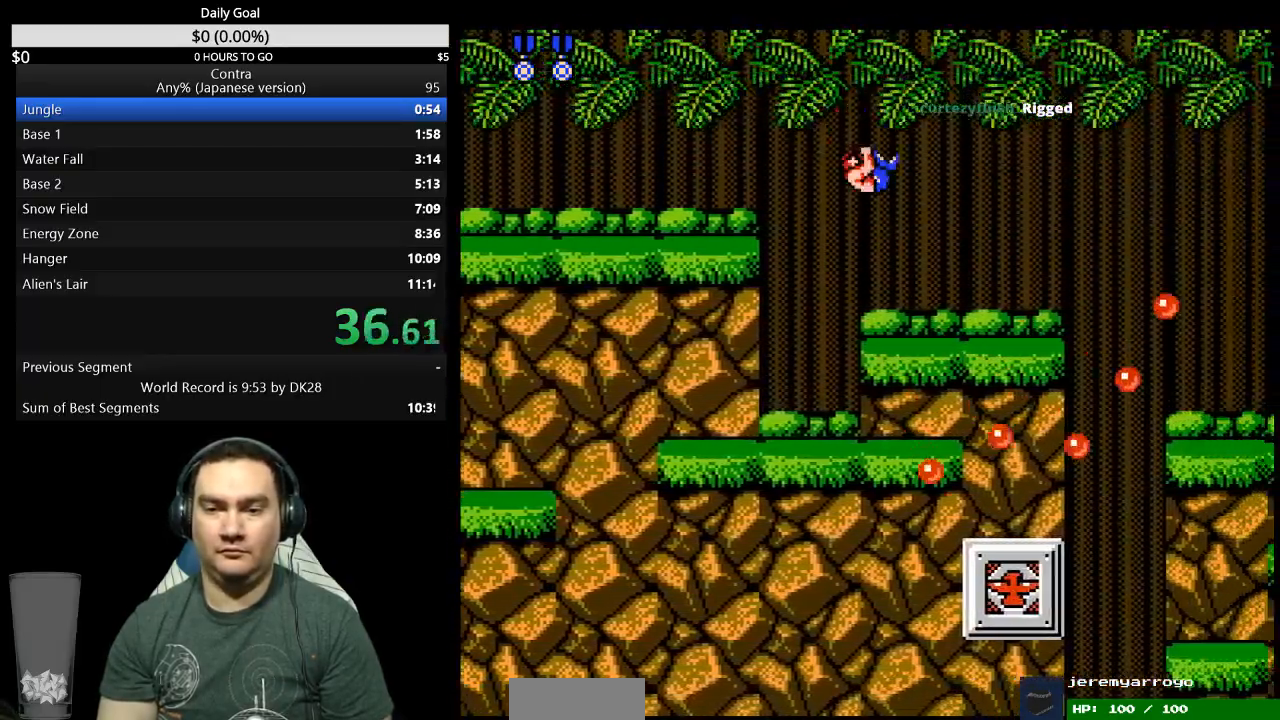
{"buttons": ["DPAD_RIGHT"], "events": []}
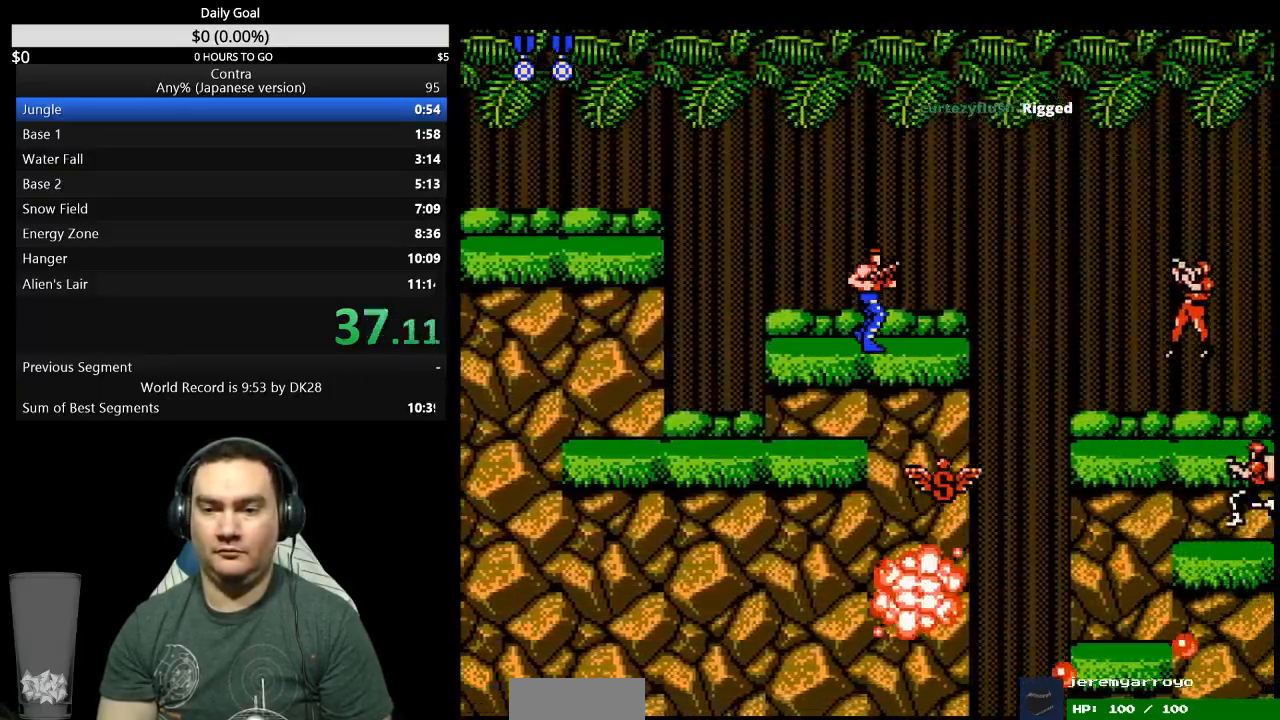
{"buttons": ["DPAD_RIGHT"], "events": []}
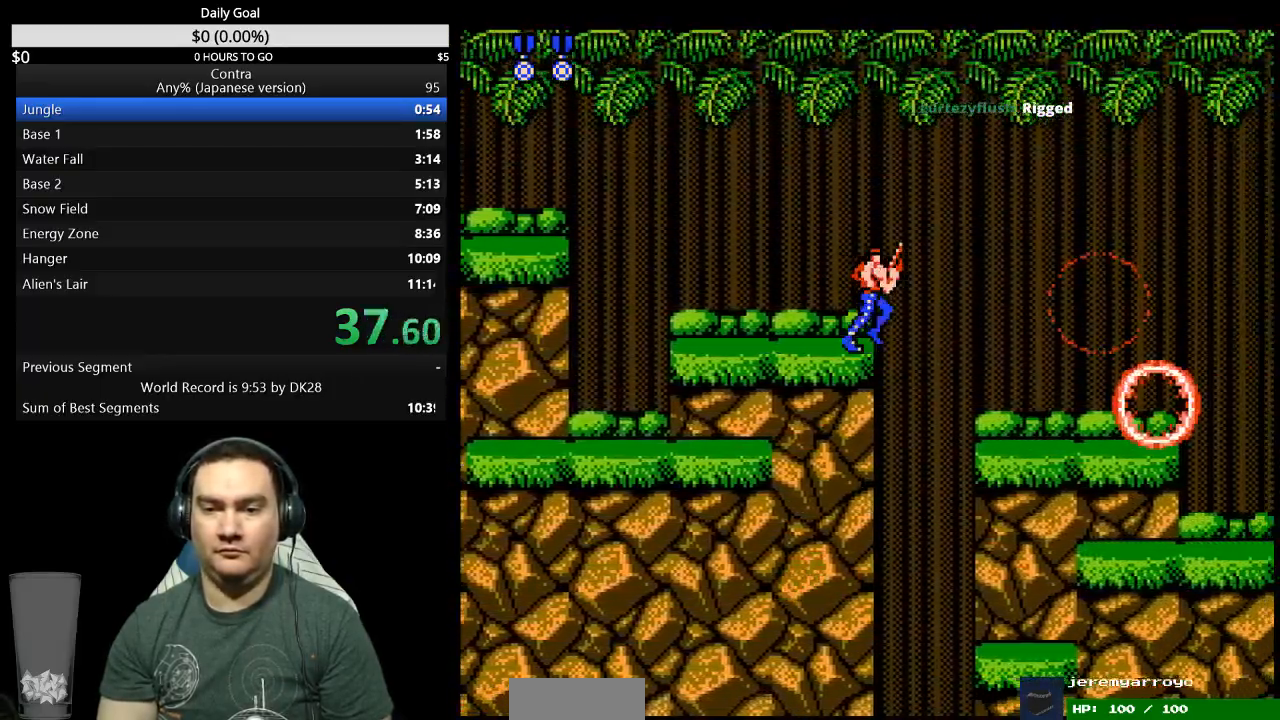
{"buttons": ["DPAD_RIGHT"], "events": []}
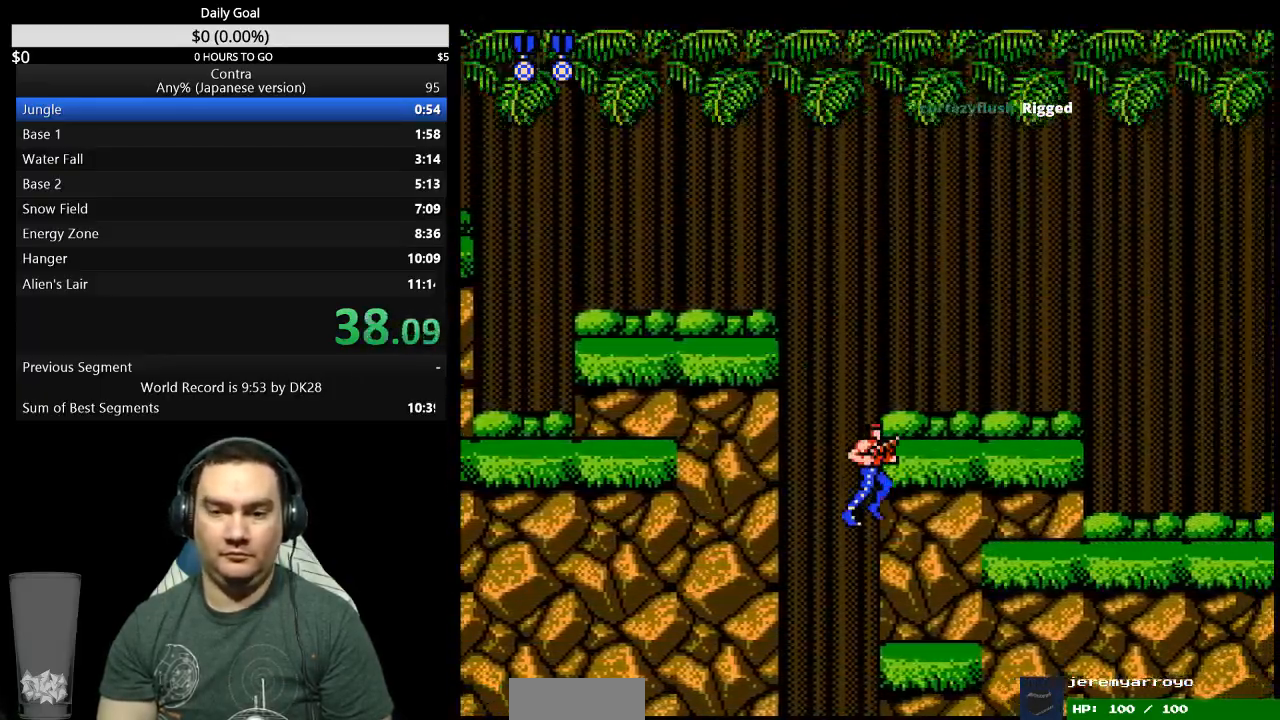
{"buttons": ["DPAD_RIGHT"], "events": [[200, "A", "down"], [300, "A", "up"]]}
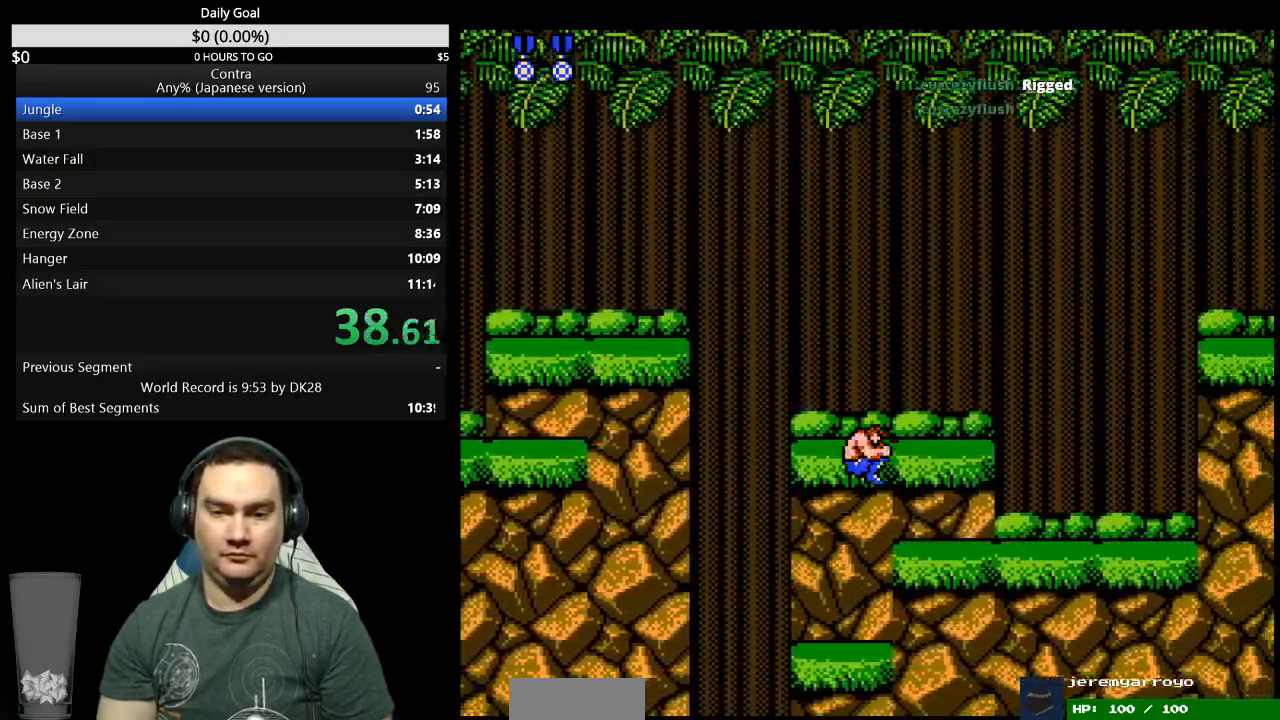
{"buttons": ["DPAD_RIGHT"], "events": []}
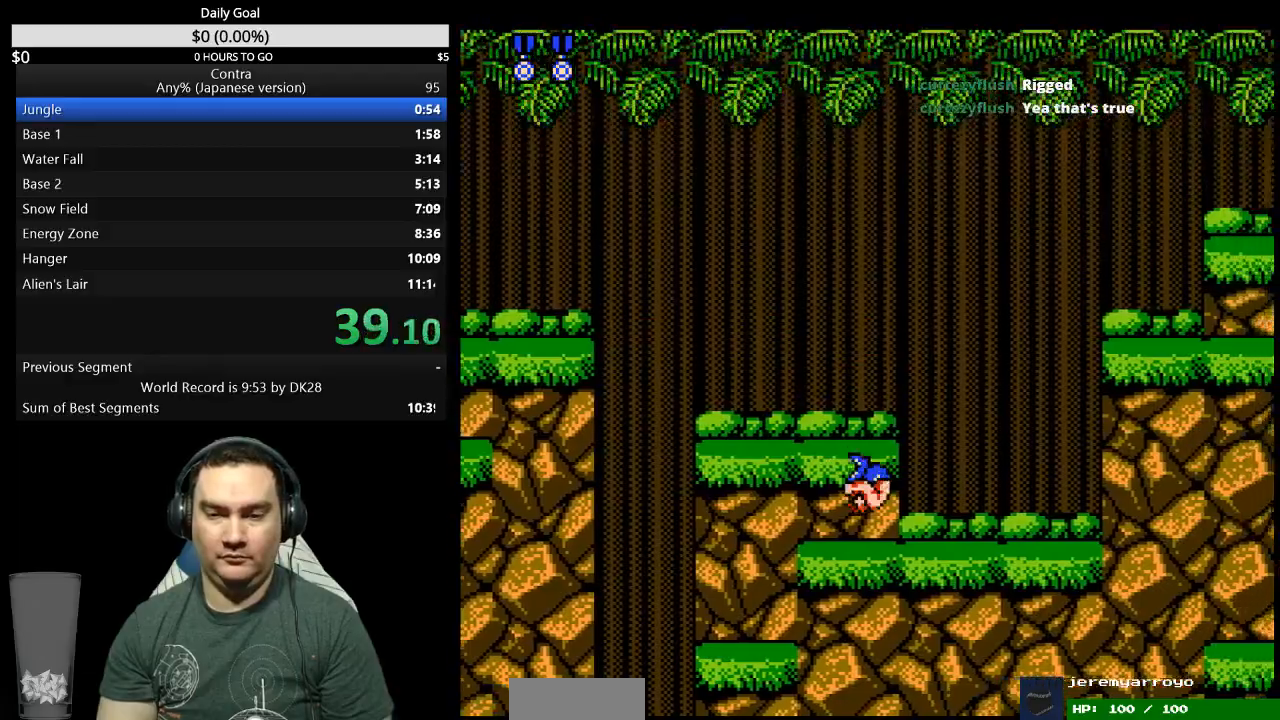
{"buttons": ["DPAD_RIGHT"], "events": []}
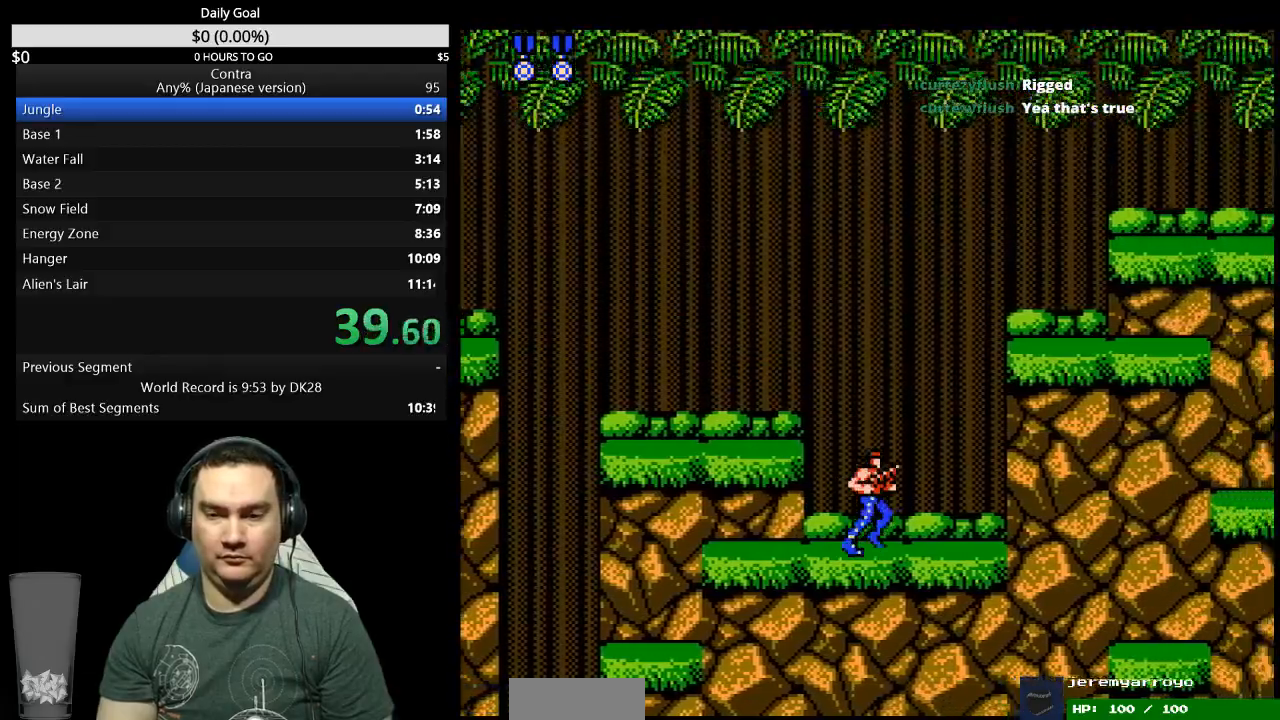
{"buttons": ["DPAD_RIGHT"], "events": [[200, "A", "down"], [333, "A", "up"]]}